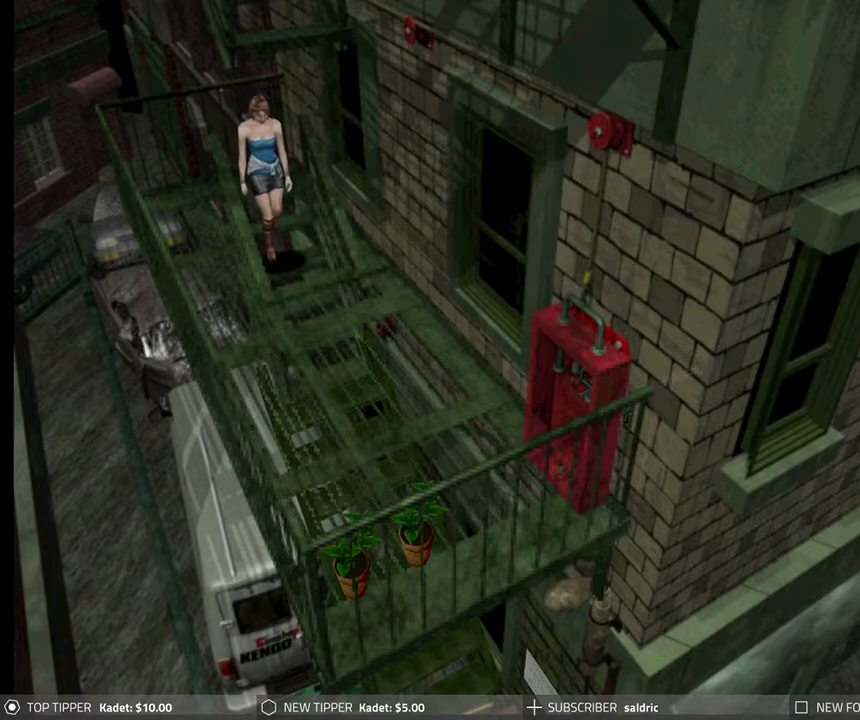
Gameplay with a controller (PlayStation layout); each line is a JSON object with the inputs held at the frame after it. "events" lists button and stick changes between this image and that frame as [ms after this image, input, new state], when the widget could be followed in between. Not read: right_stick.
{"buttons": ["DPAD_DOWN"], "left_stick": "center", "events": []}
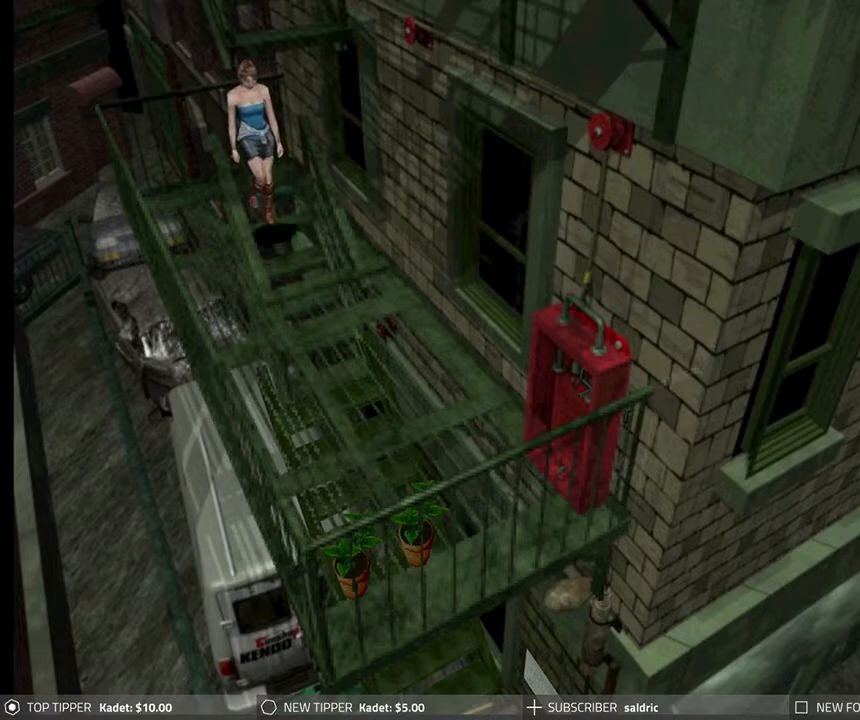
{"buttons": ["DPAD_DOWN"], "left_stick": "center", "events": [[100, "DPAD_LEFT", "down"], [250, "DPAD_LEFT", "up"]]}
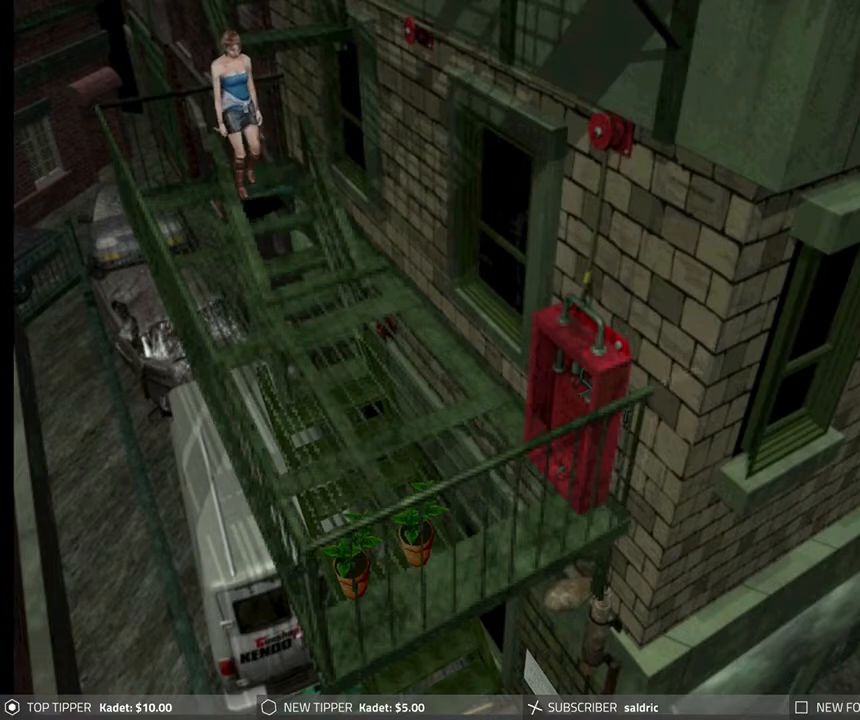
{"buttons": ["DPAD_DOWN", "DPAD_LEFT"], "left_stick": "center", "events": [[117, "DPAD_LEFT", "down"]]}
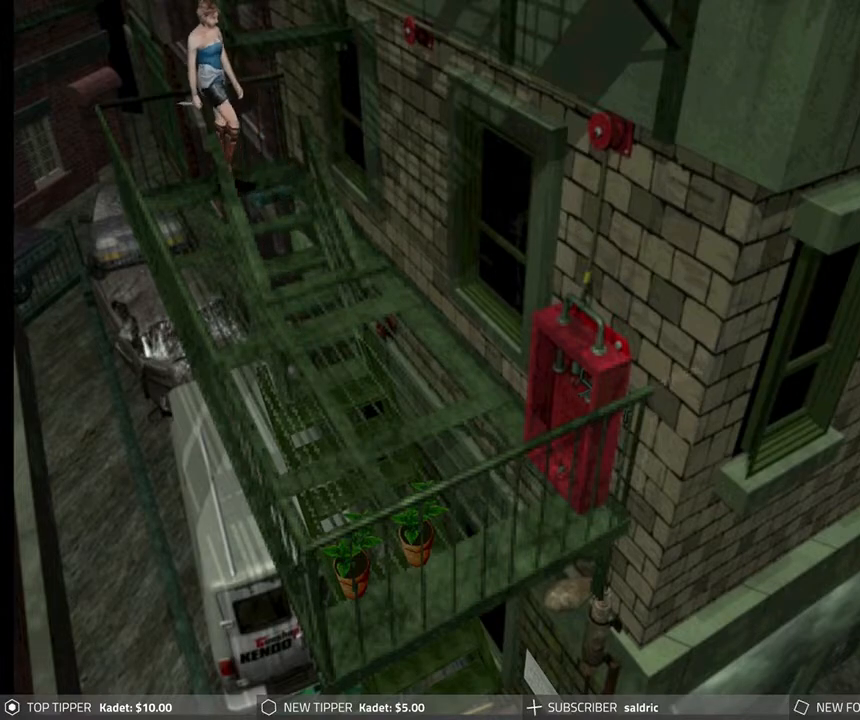
{"buttons": ["DPAD_DOWN", "DPAD_LEFT"], "left_stick": "center", "events": []}
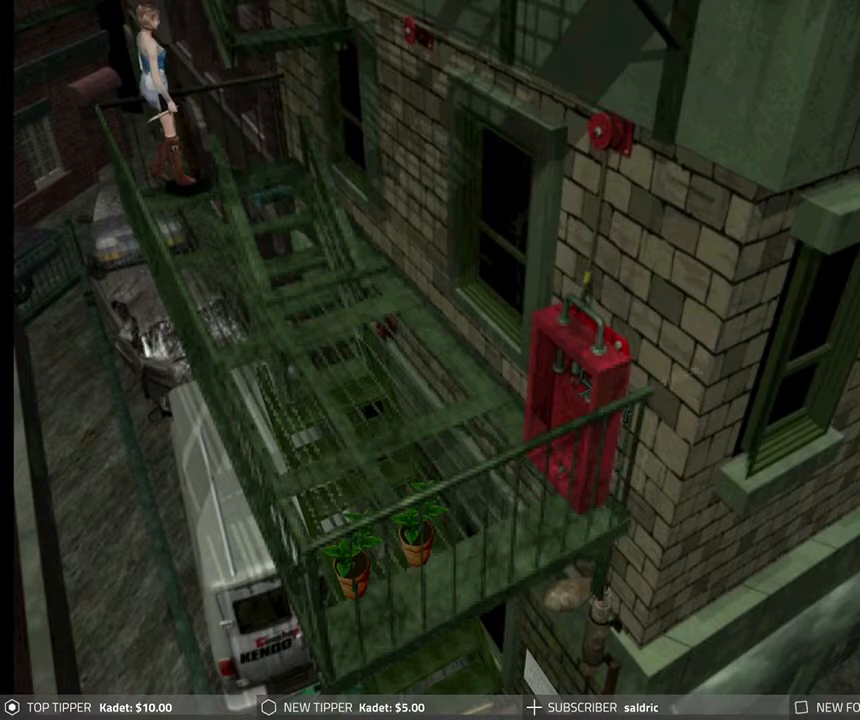
{"buttons": ["DPAD_DOWN", "DPAD_LEFT"], "left_stick": "center", "events": []}
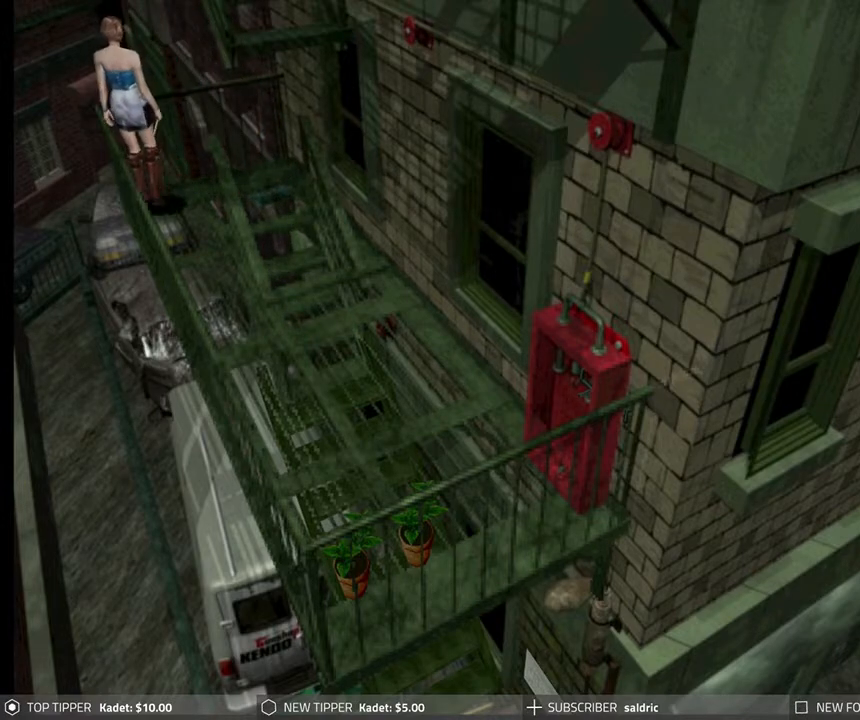
{"buttons": ["DPAD_DOWN", "DPAD_LEFT"], "left_stick": "center", "events": []}
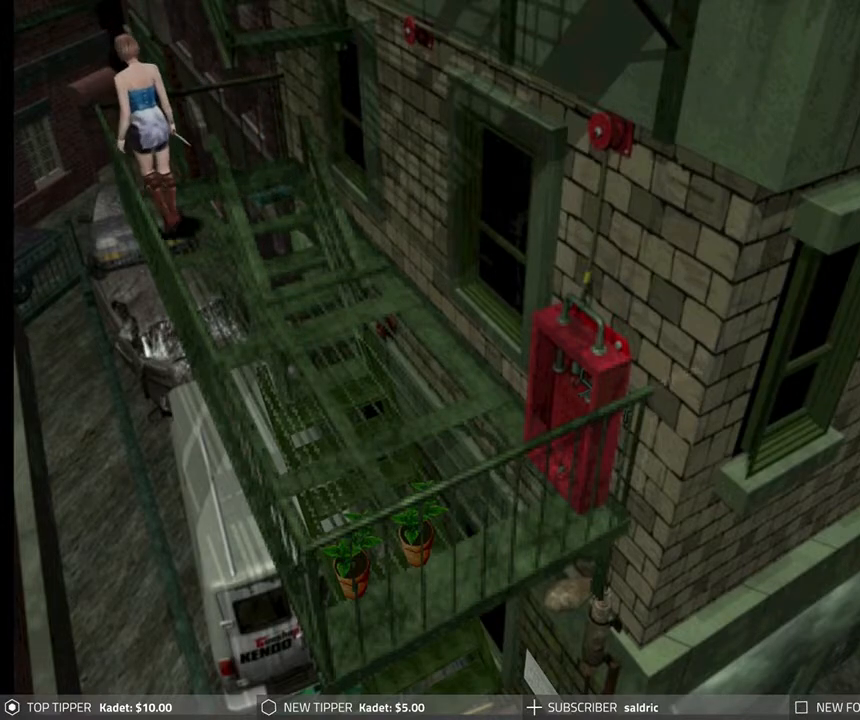
{"buttons": ["DPAD_DOWN"], "left_stick": "center", "events": [[100, "DPAD_LEFT", "up"]]}
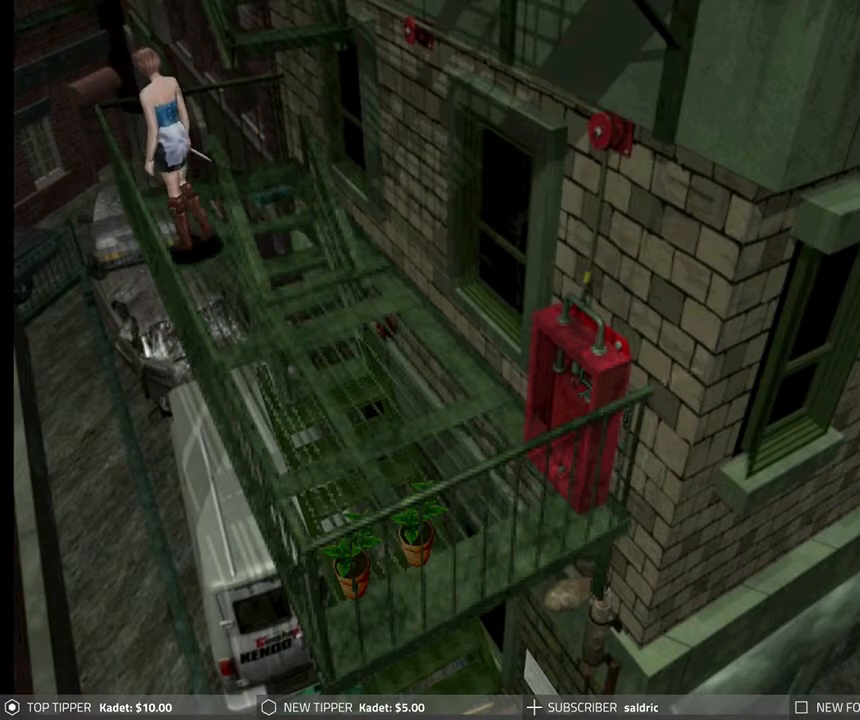
{"buttons": ["DPAD_DOWN", "DPAD_LEFT"], "left_stick": "center", "events": [[383, "DPAD_LEFT", "down"]]}
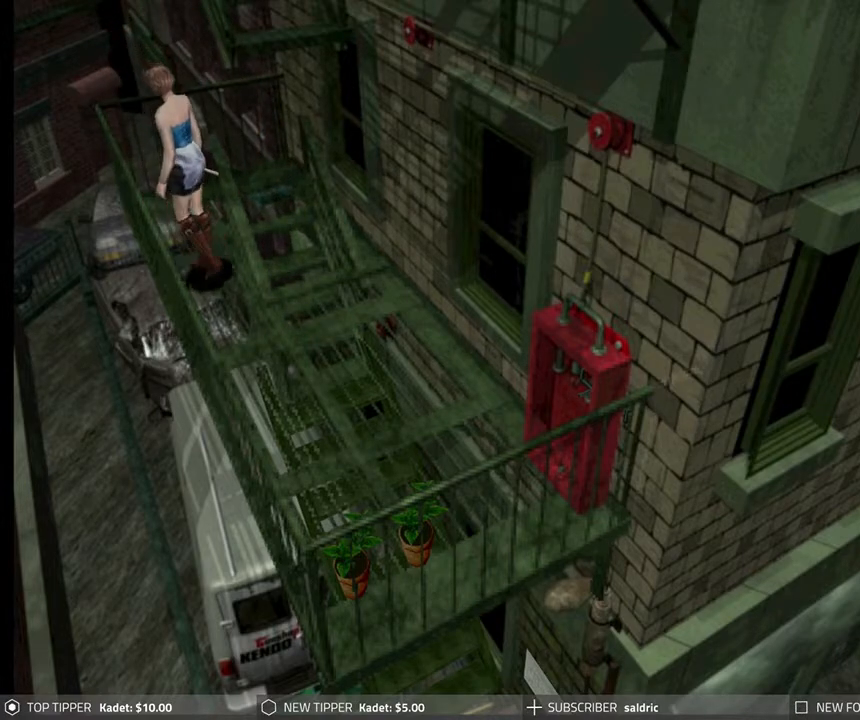
{"buttons": ["DPAD_DOWN"], "left_stick": "center", "events": [[67, "DPAD_LEFT", "up"]]}
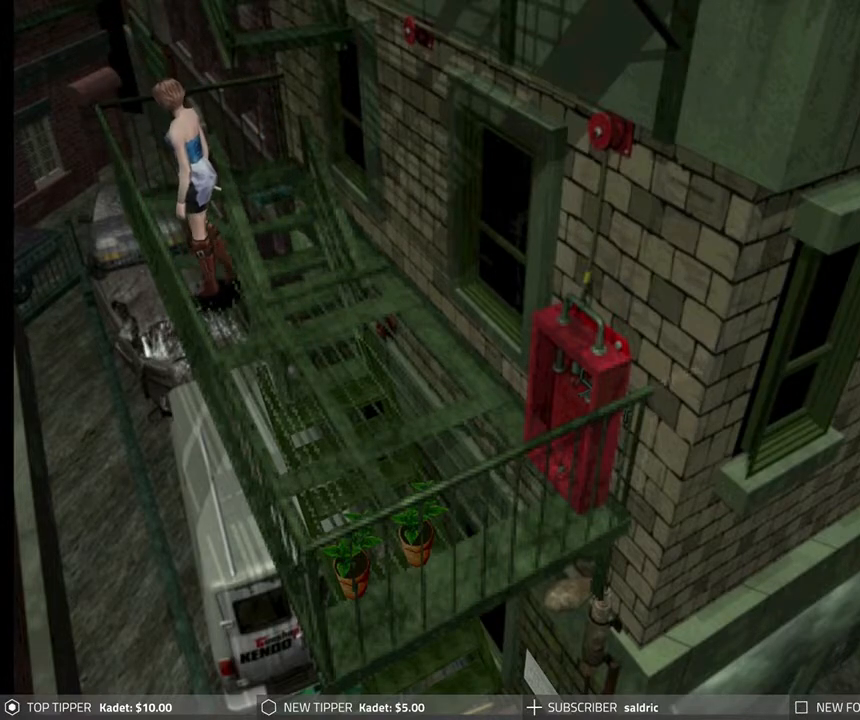
{"buttons": ["DPAD_DOWN"], "left_stick": "center", "events": []}
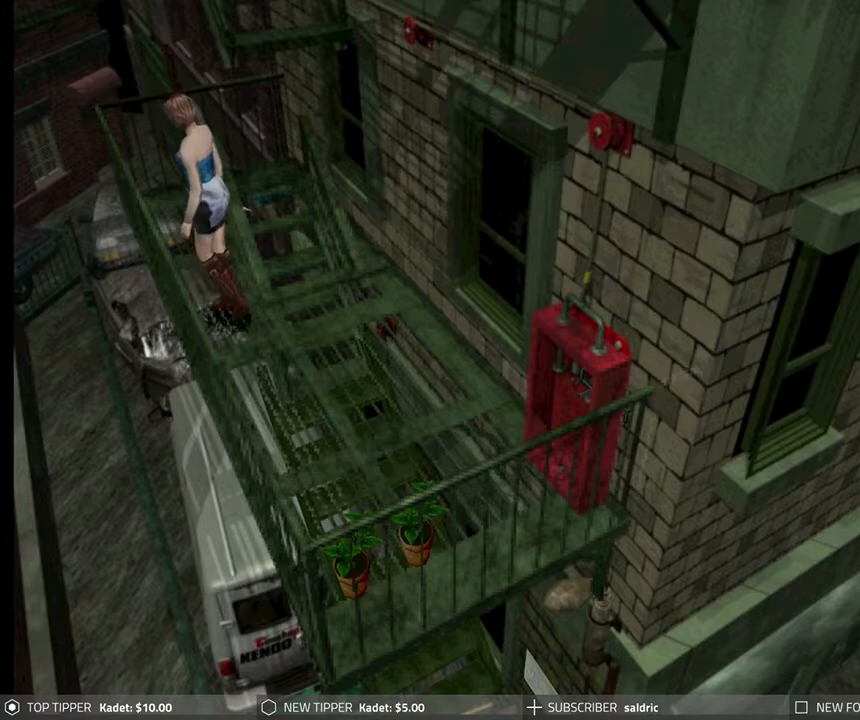
{"buttons": ["DPAD_DOWN"], "left_stick": "center", "events": [[67, "DPAD_RIGHT", "down"], [183, "DPAD_RIGHT", "up"]]}
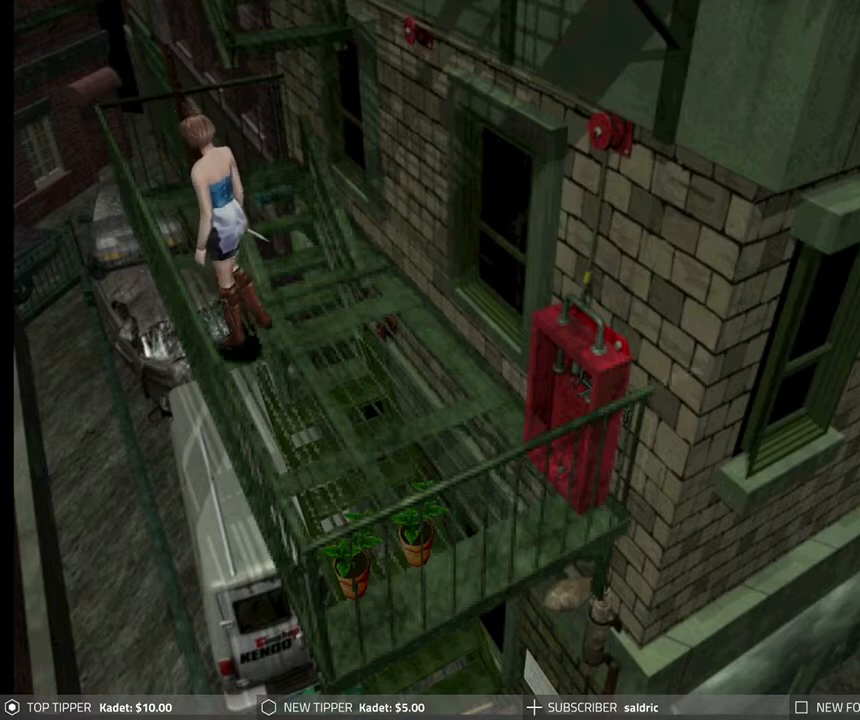
{"buttons": ["DPAD_DOWN"], "left_stick": "center", "events": []}
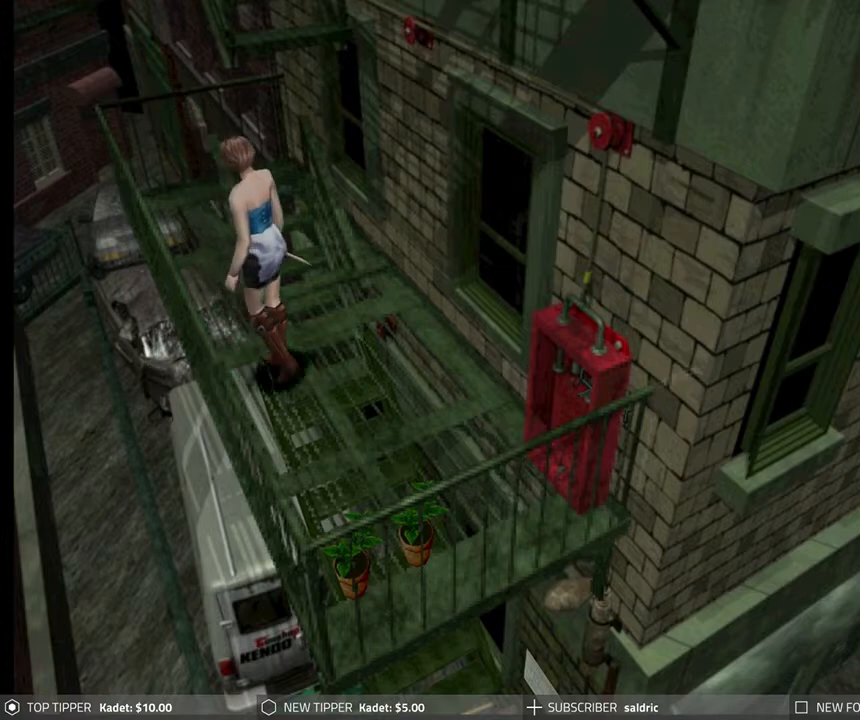
{"buttons": ["DPAD_DOWN"], "left_stick": "center", "events": []}
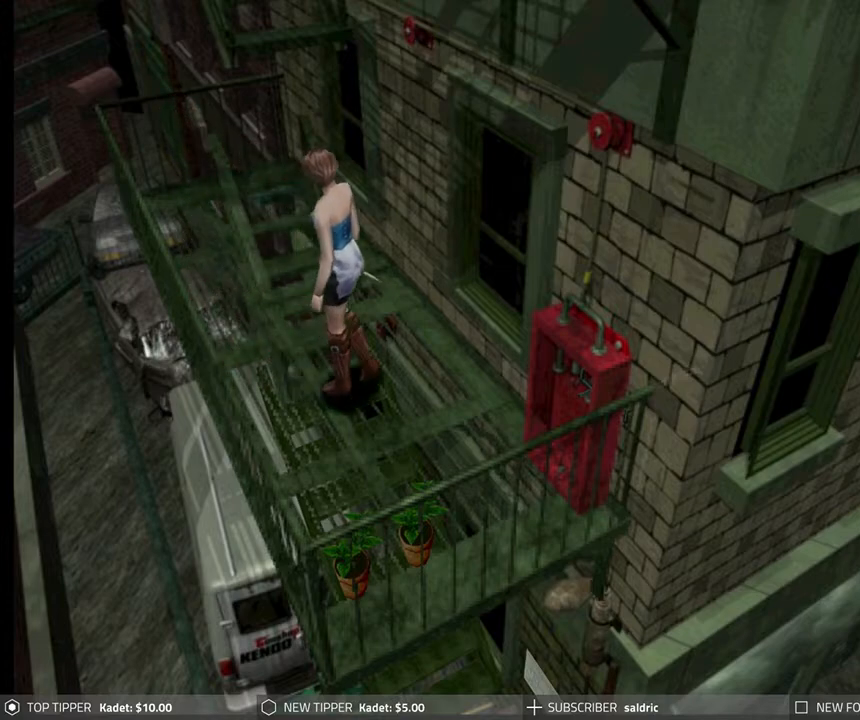
{"buttons": ["DPAD_DOWN"], "left_stick": "center", "events": [[33, "DPAD_RIGHT", "down"], [400, "DPAD_RIGHT", "up"]]}
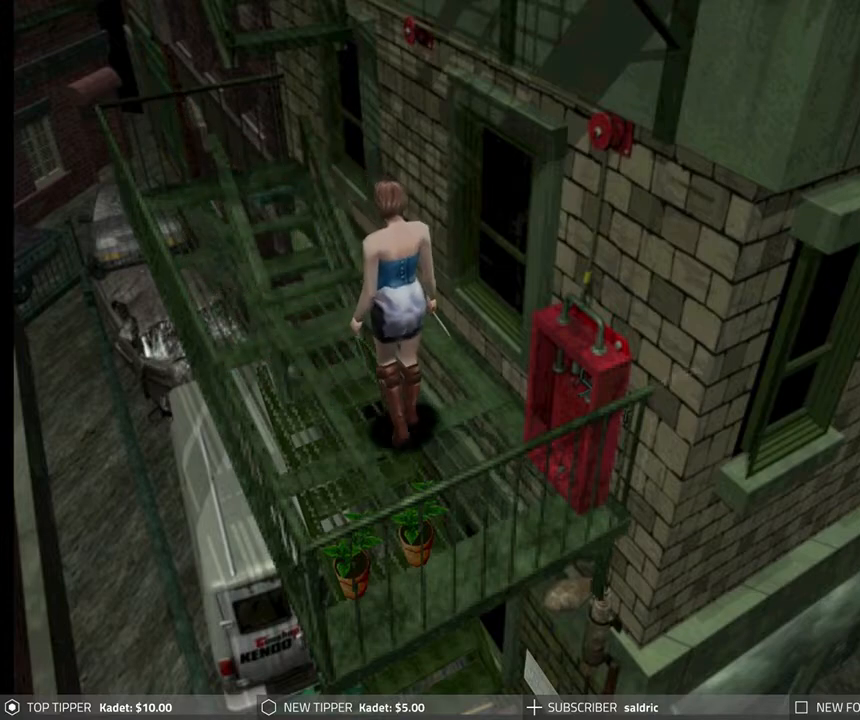
{"buttons": ["DPAD_DOWN", "DPAD_RIGHT"], "left_stick": "center", "events": [[333, "DPAD_RIGHT", "down"]]}
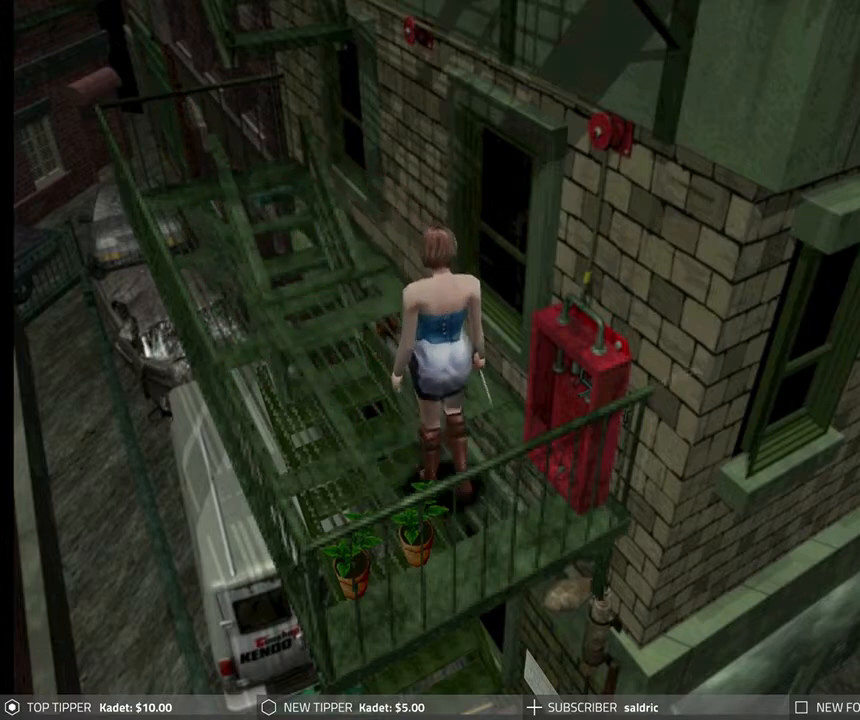
{"buttons": ["DPAD_DOWN", "DPAD_RIGHT"], "left_stick": "center", "events": []}
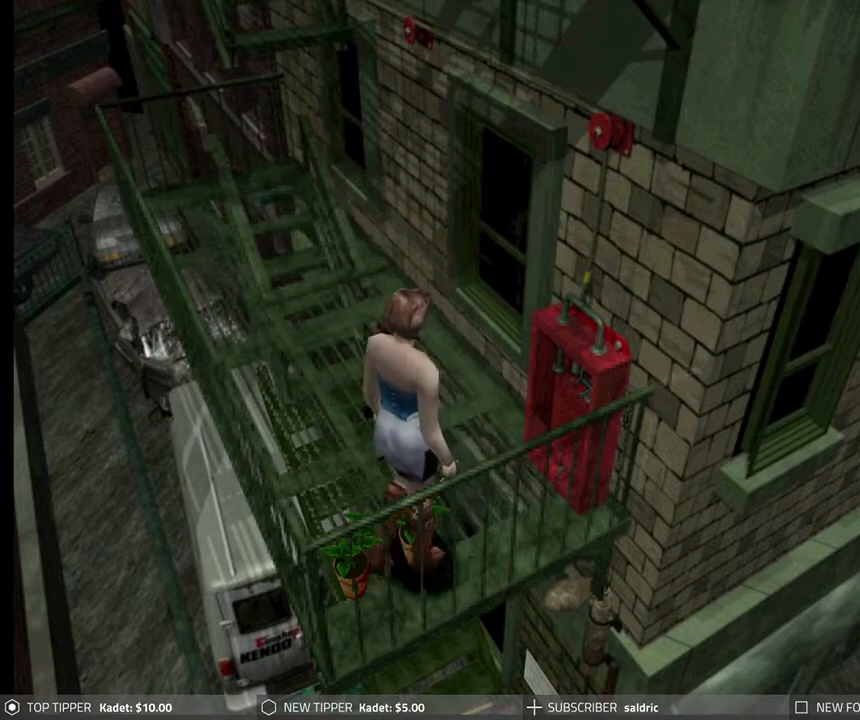
{"buttons": ["CROSS"], "left_stick": "center", "events": [[17, "DPAD_RIGHT", "up"], [133, "CROSS", "down"], [250, "CROSS", "up"], [267, "DPAD_DOWN", "up"], [317, "CROSS", "down"], [433, "CROSS", "up"], [483, "CROSS", "down"]]}
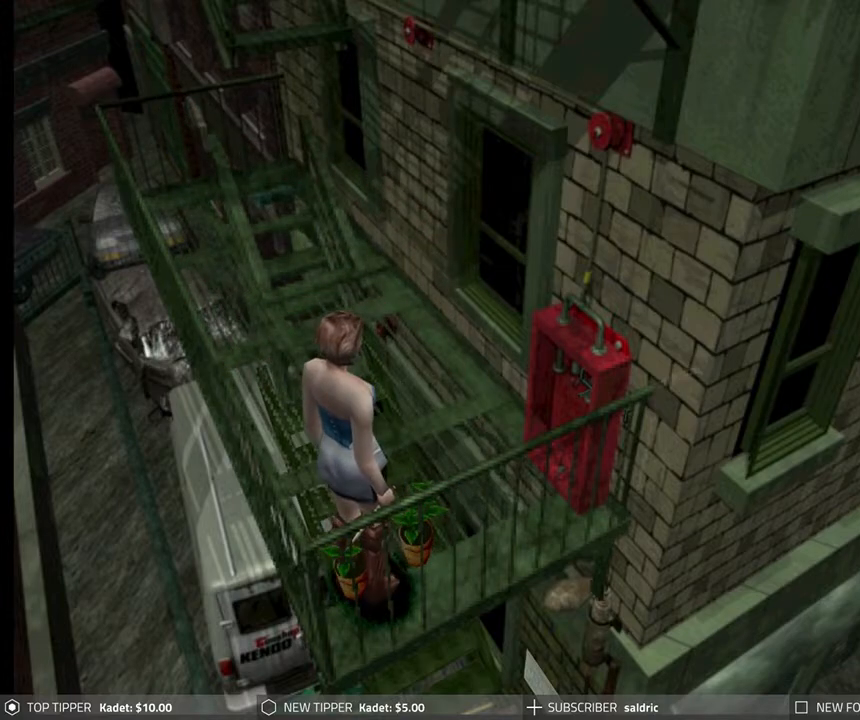
{"buttons": ["CROSS", "DPAD_RIGHT"], "left_stick": "center", "events": [[133, "CROSS", "up"], [200, "CROSS", "down"], [317, "DPAD_RIGHT", "down"], [333, "CROSS", "up"], [400, "CROSS", "down"]]}
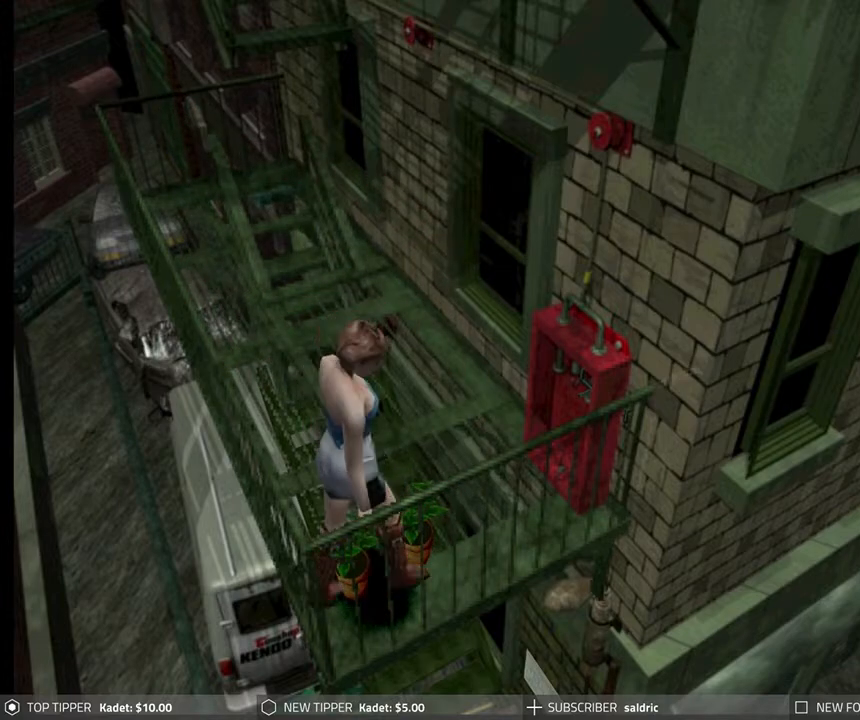
{"buttons": ["CROSS"], "left_stick": "center", "events": [[33, "CROSS", "up"], [83, "CROSS", "down"], [233, "CROSS", "up"], [300, "CROSS", "down"], [450, "CROSS", "up"], [483, "CROSS", "down"], [483, "DPAD_RIGHT", "up"]]}
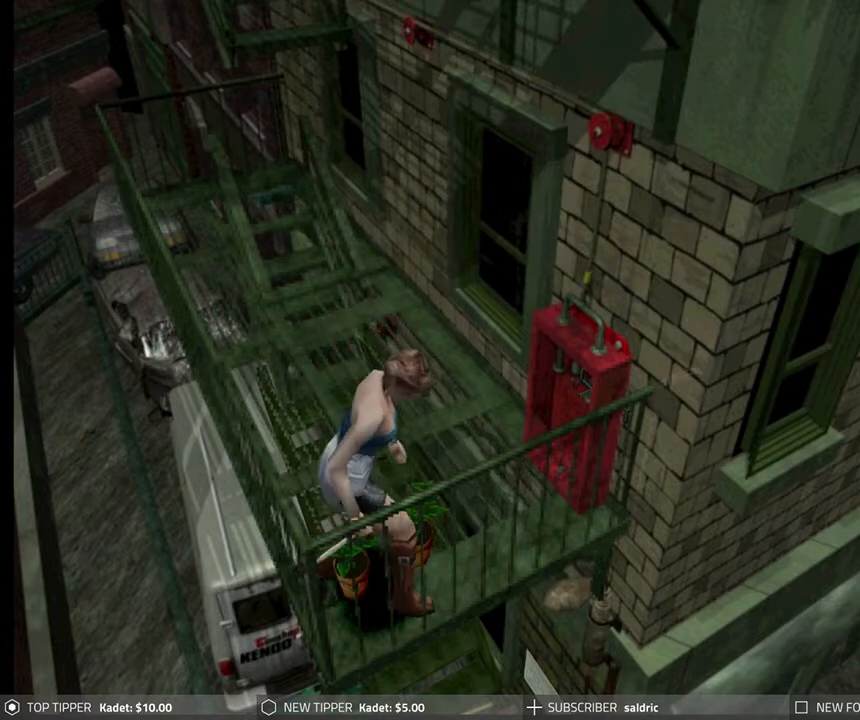
{"buttons": ["CROSS"], "left_stick": "center", "events": [[133, "CROSS", "up"], [183, "CROSS", "down"], [317, "CROSS", "up"], [367, "CROSS", "down"]]}
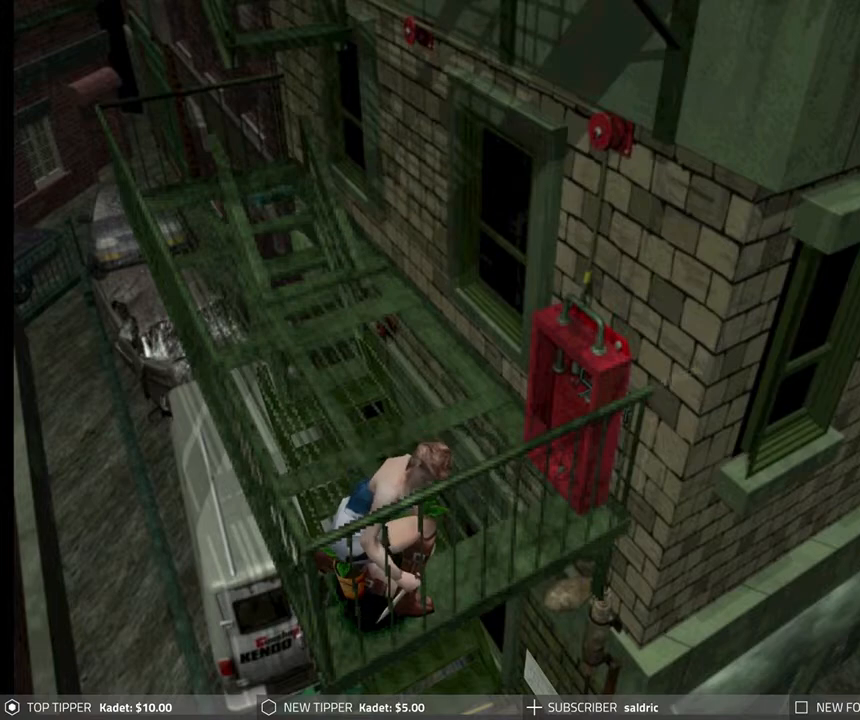
{"buttons": ["CROSS"], "left_stick": "center", "events": []}
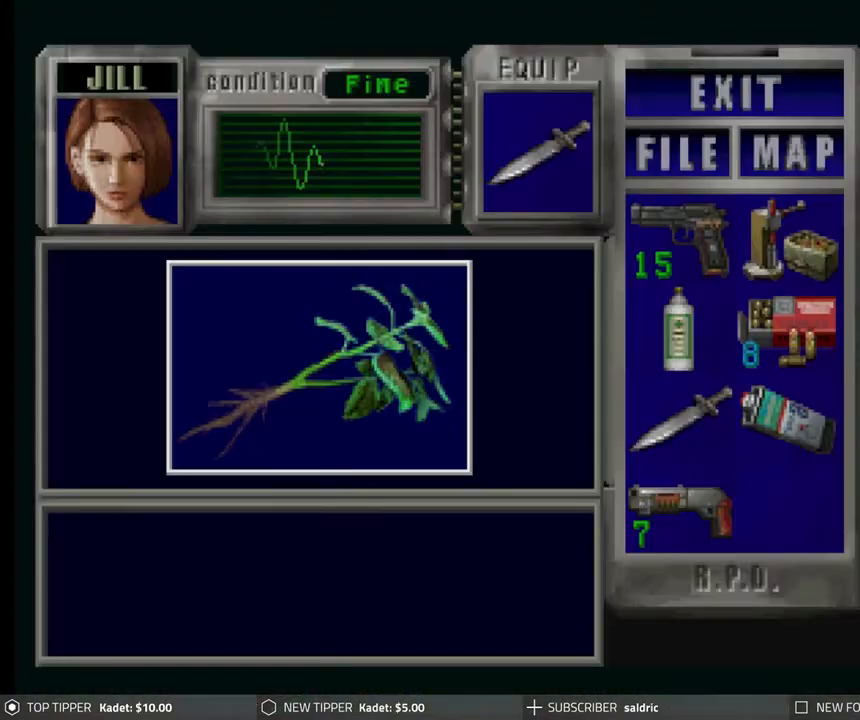
{"buttons": ["CROSS"], "left_stick": "center", "events": [[100, "CROSS", "up"], [183, "CROSS", "down"], [350, "CROSS", "up"], [417, "CROSS", "down"]]}
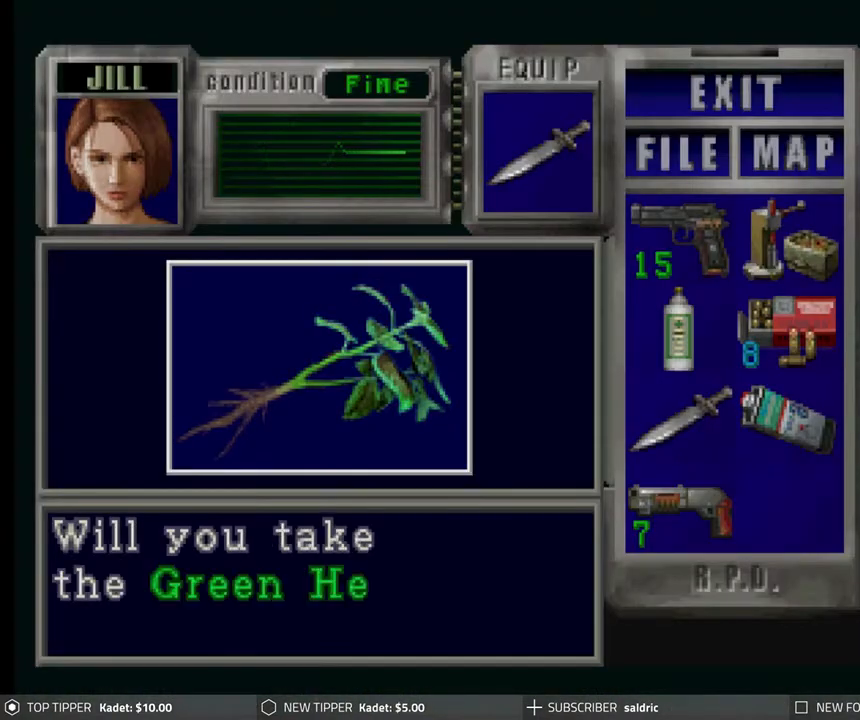
{"buttons": [], "left_stick": "center", "events": [[50, "CROSS", "up"]]}
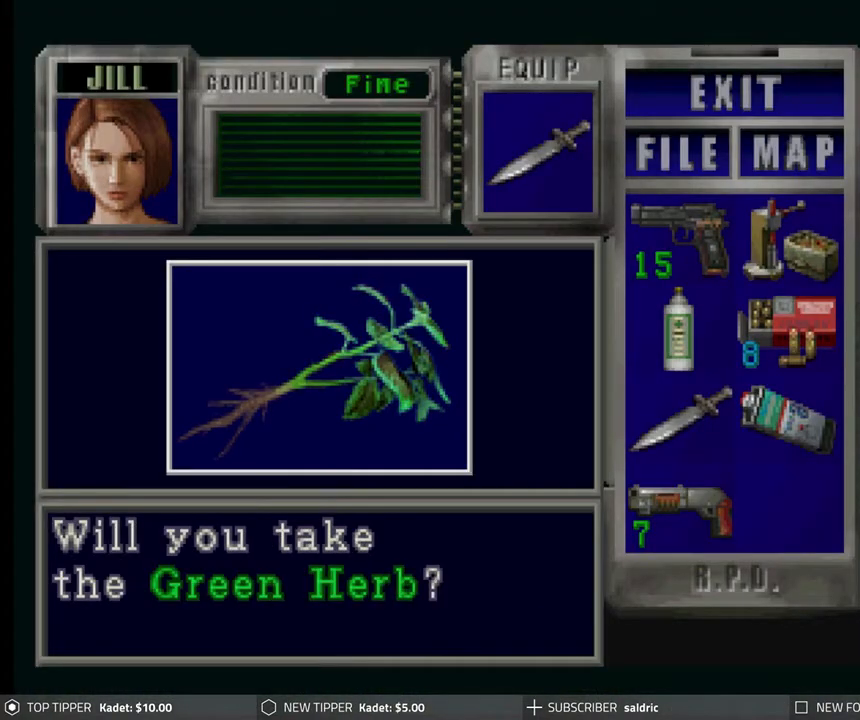
{"buttons": [], "left_stick": "center", "events": []}
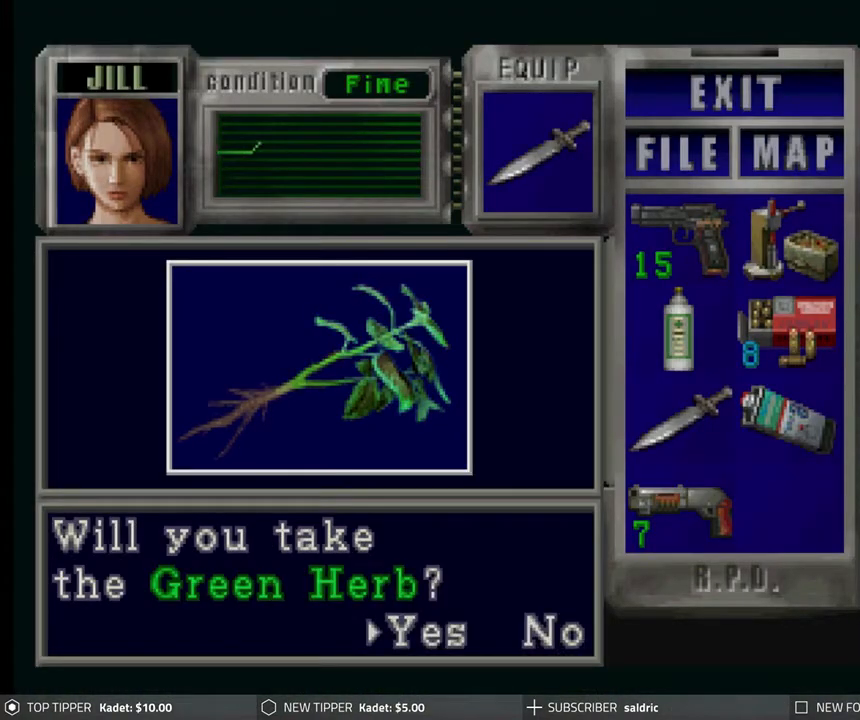
{"buttons": ["CROSS"], "left_stick": "center", "events": [[17, "CROSS", "down"], [333, "CROSS", "up"], [483, "CROSS", "down"]]}
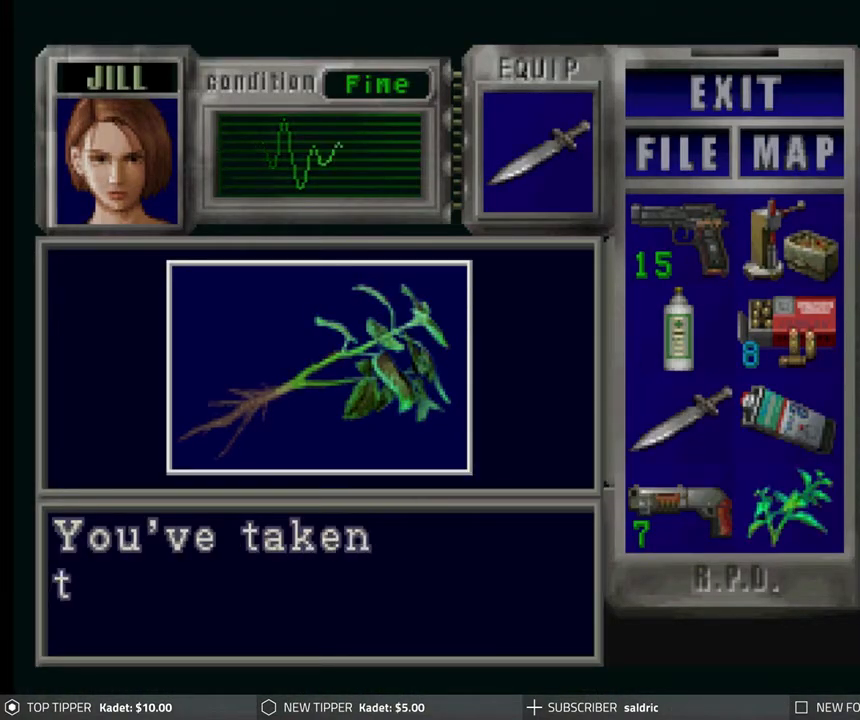
{"buttons": [], "left_stick": "center", "events": [[100, "CROSS", "up"]]}
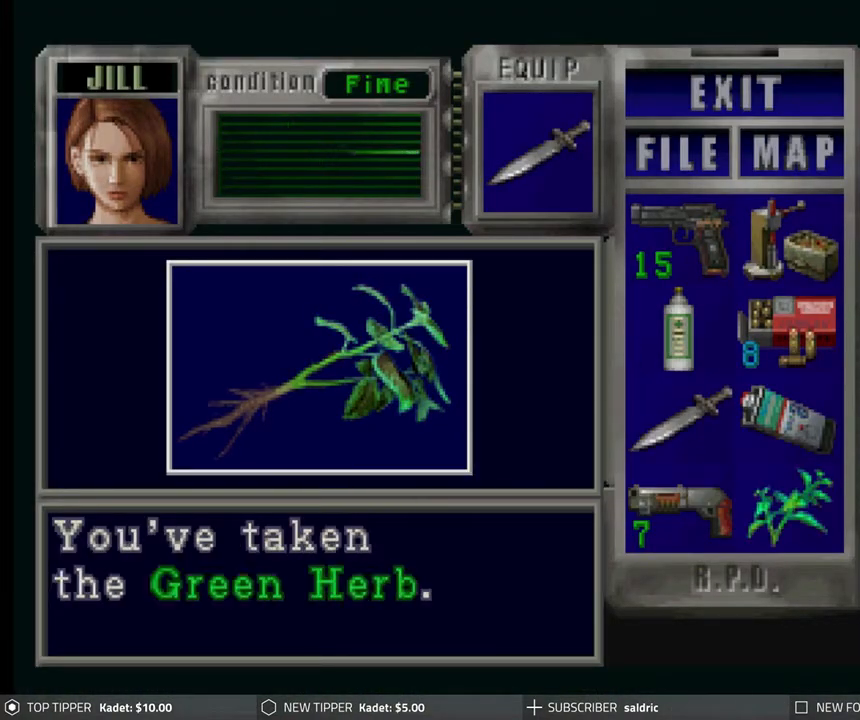
{"buttons": [], "left_stick": "center", "events": []}
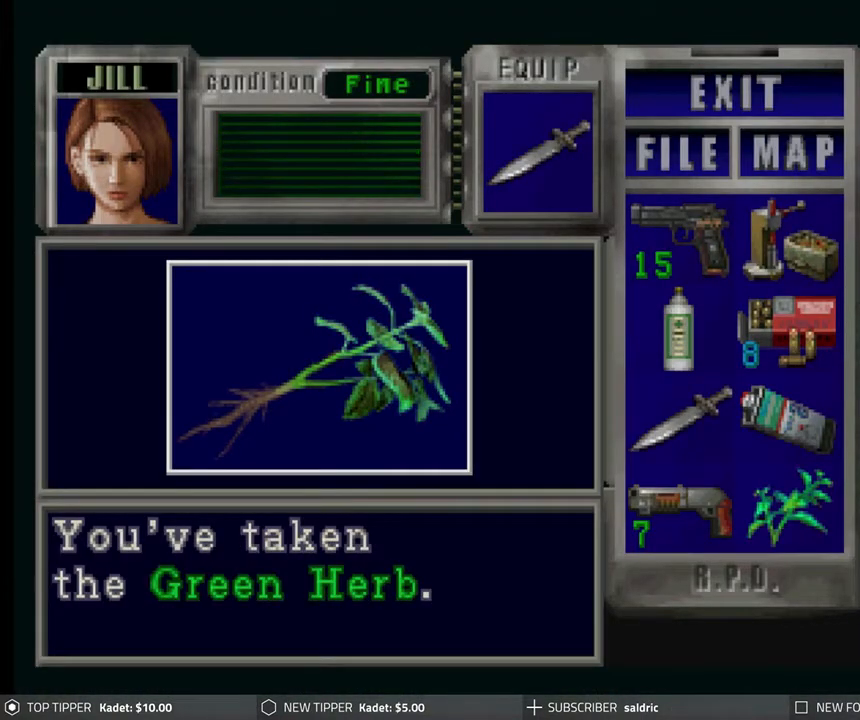
{"buttons": [], "left_stick": "center", "events": []}
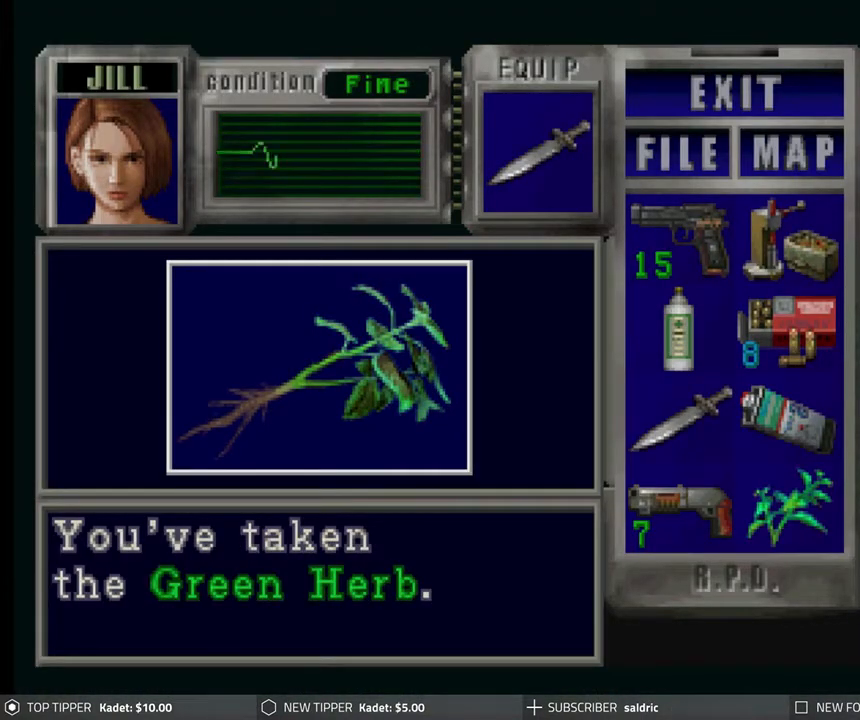
{"buttons": [], "left_stick": "center", "events": []}
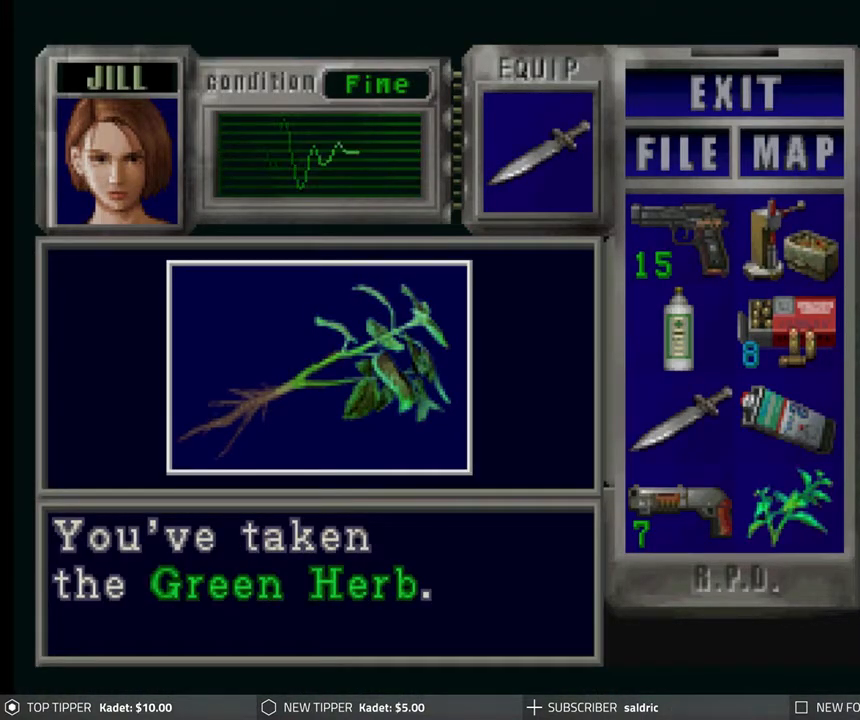
{"buttons": [], "left_stick": "center", "events": []}